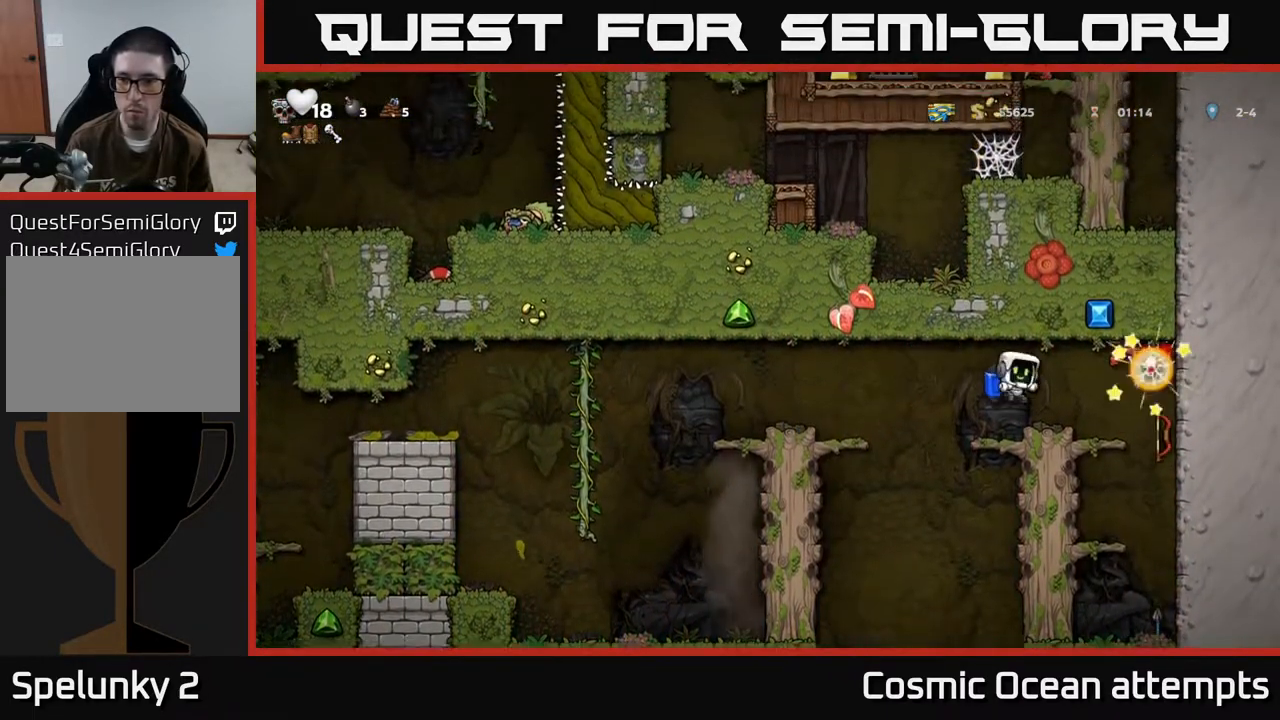
Gameplay with a controller (Xbox layout); each line is a JSON object with the inputs held at the frame after it. "events" lists button and stick changes between this image and that frame as [ms after this image, input, new state], when the widget could be followed in between. Not read: R1 right_stick.
{"buttons": ["A", "X", "DPAD_RIGHT"], "left_stick": "center", "events": [[417, "A", "down"], [450, "X", "down"], [500, "DPAD_RIGHT", "down"]]}
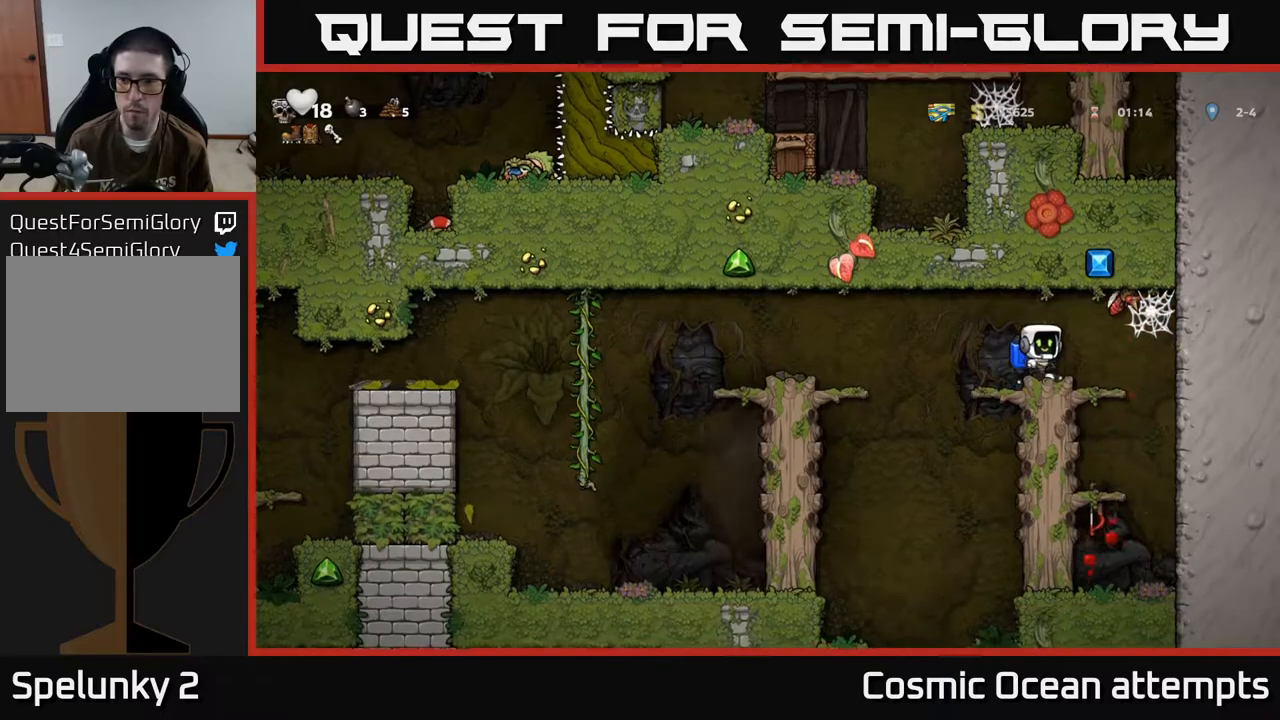
{"buttons": ["DPAD_RIGHT"], "left_stick": "center", "events": [[50, "X", "up"], [83, "A", "up"], [83, "DPAD_RIGHT", "up"], [117, "DPAD_LEFT", "down"], [233, "DPAD_LEFT", "up"], [433, "DPAD_RIGHT", "down"]]}
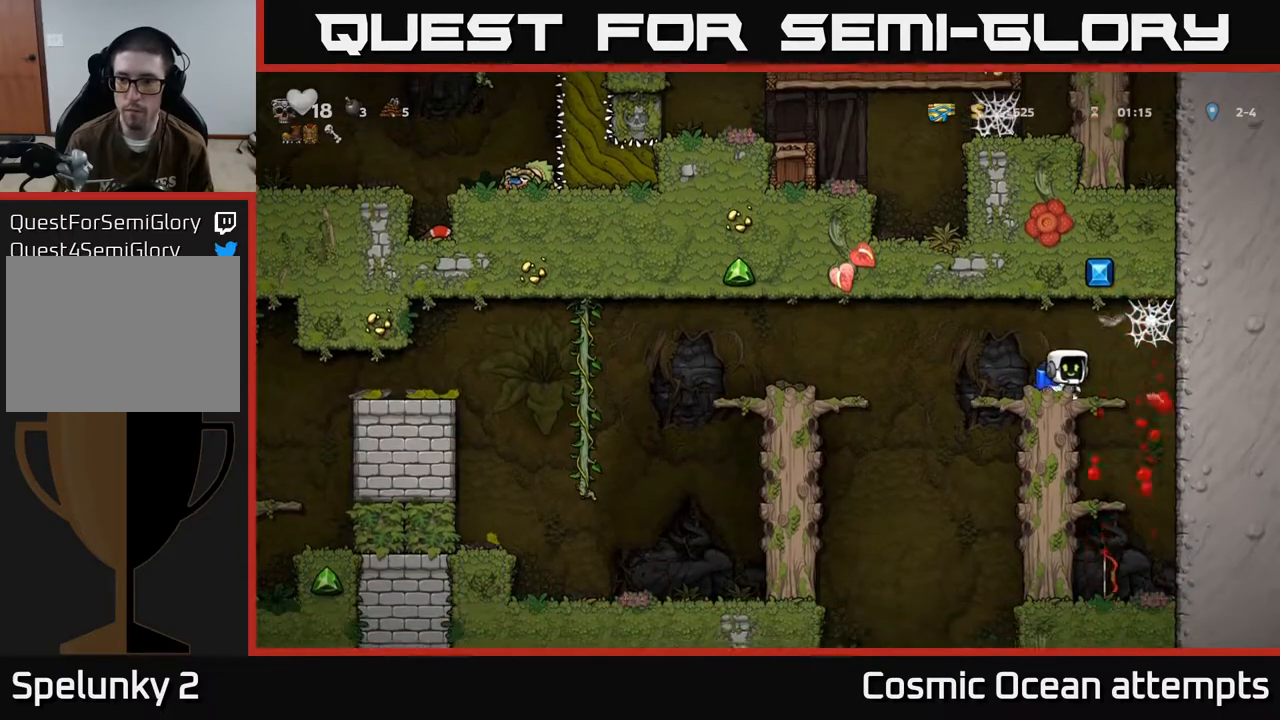
{"buttons": [], "left_stick": "center", "events": [[300, "DPAD_RIGHT", "up"]]}
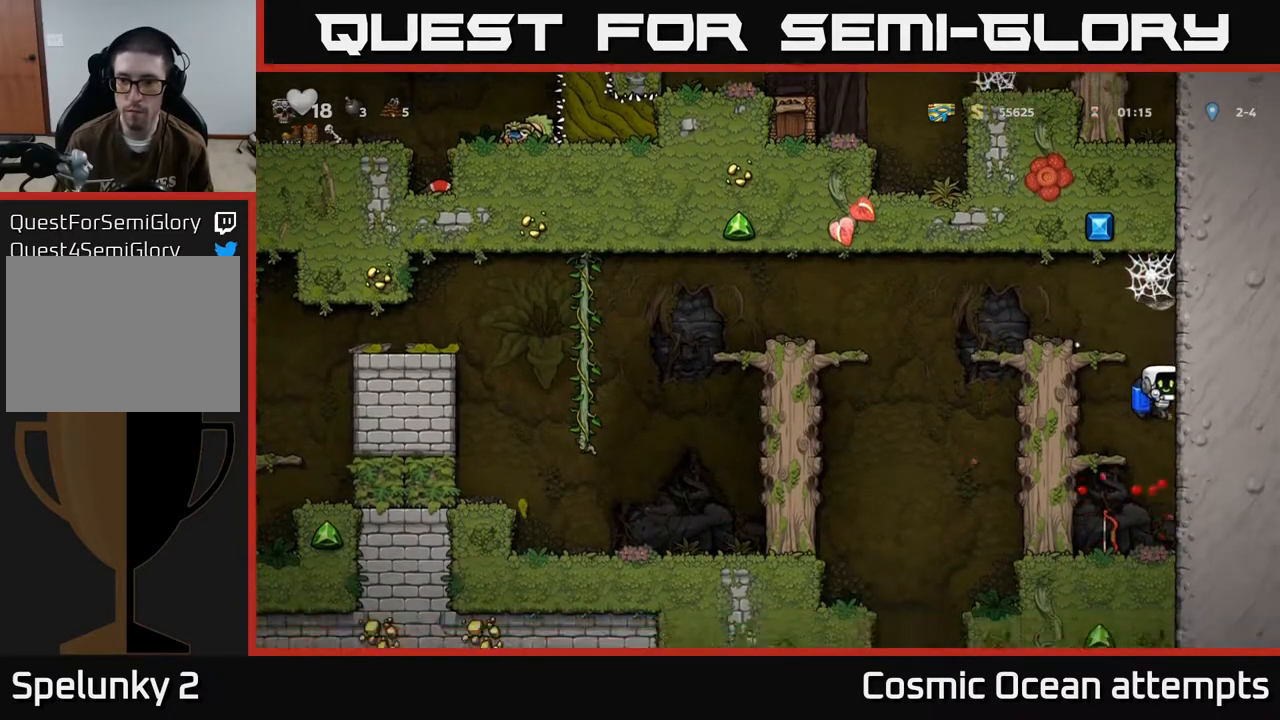
{"buttons": ["DPAD_RIGHT"], "left_stick": "center", "events": [[150, "DPAD_LEFT", "down"], [450, "DPAD_LEFT", "up"], [500, "DPAD_RIGHT", "down"]]}
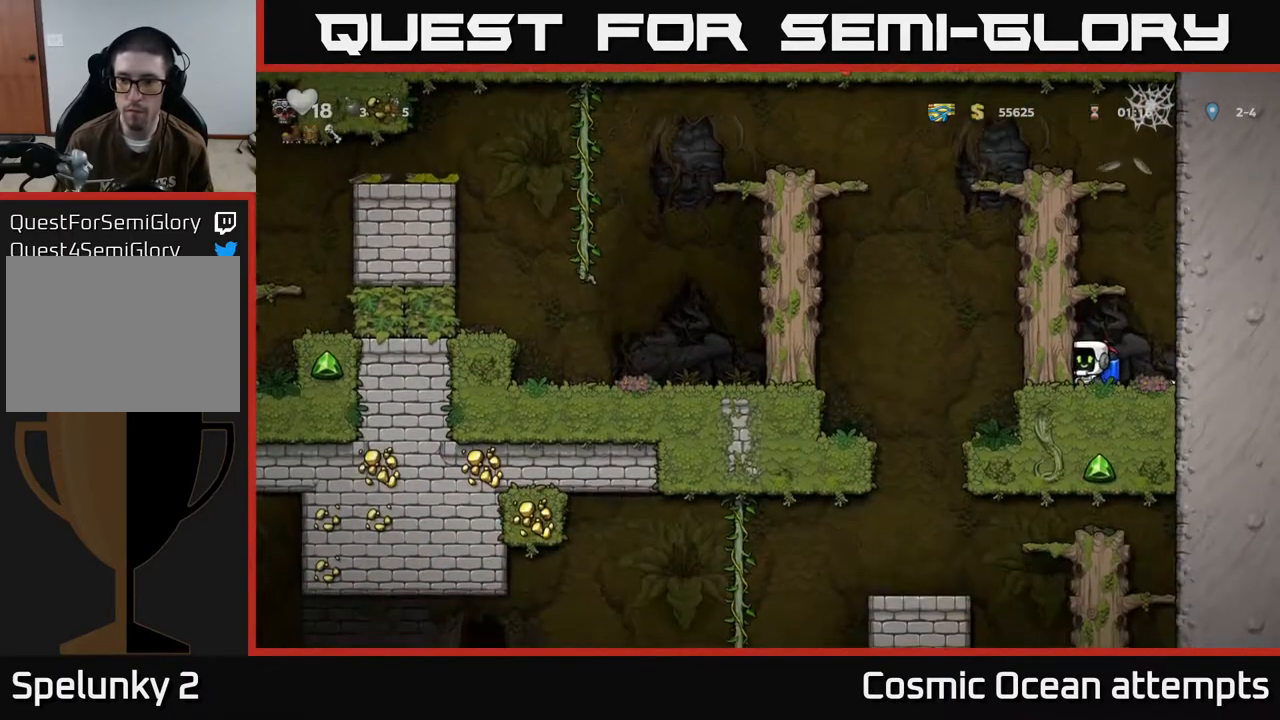
{"buttons": ["DPAD_DOWN", "DPAD_LEFT"], "left_stick": "center", "events": [[117, "DPAD_RIGHT", "up"], [367, "DPAD_LEFT", "down"], [483, "DPAD_DOWN", "down"]]}
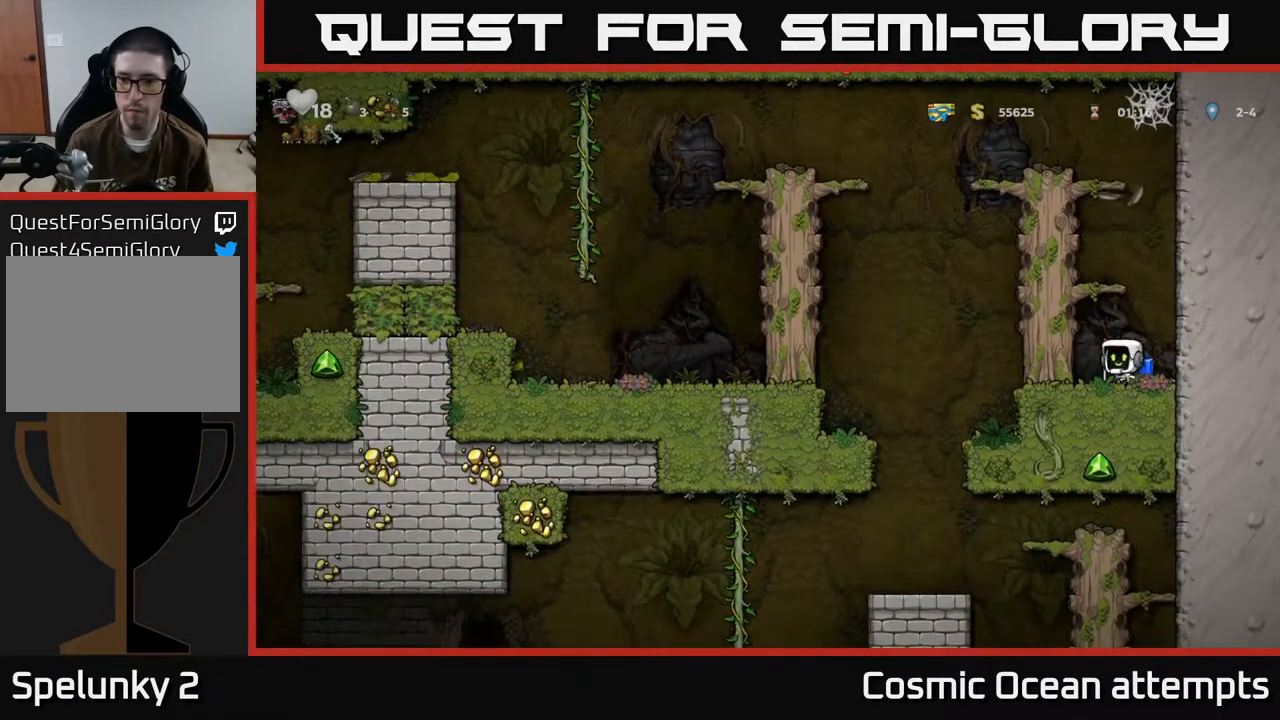
{"buttons": ["A", "DPAD_LEFT"], "left_stick": "center", "events": [[17, "DPAD_LEFT", "up"], [50, "X", "down"], [133, "X", "up"], [150, "DPAD_DOWN", "up"], [183, "DPAD_RIGHT", "down"], [367, "DPAD_RIGHT", "up"], [433, "DPAD_LEFT", "down"], [467, "A", "down"]]}
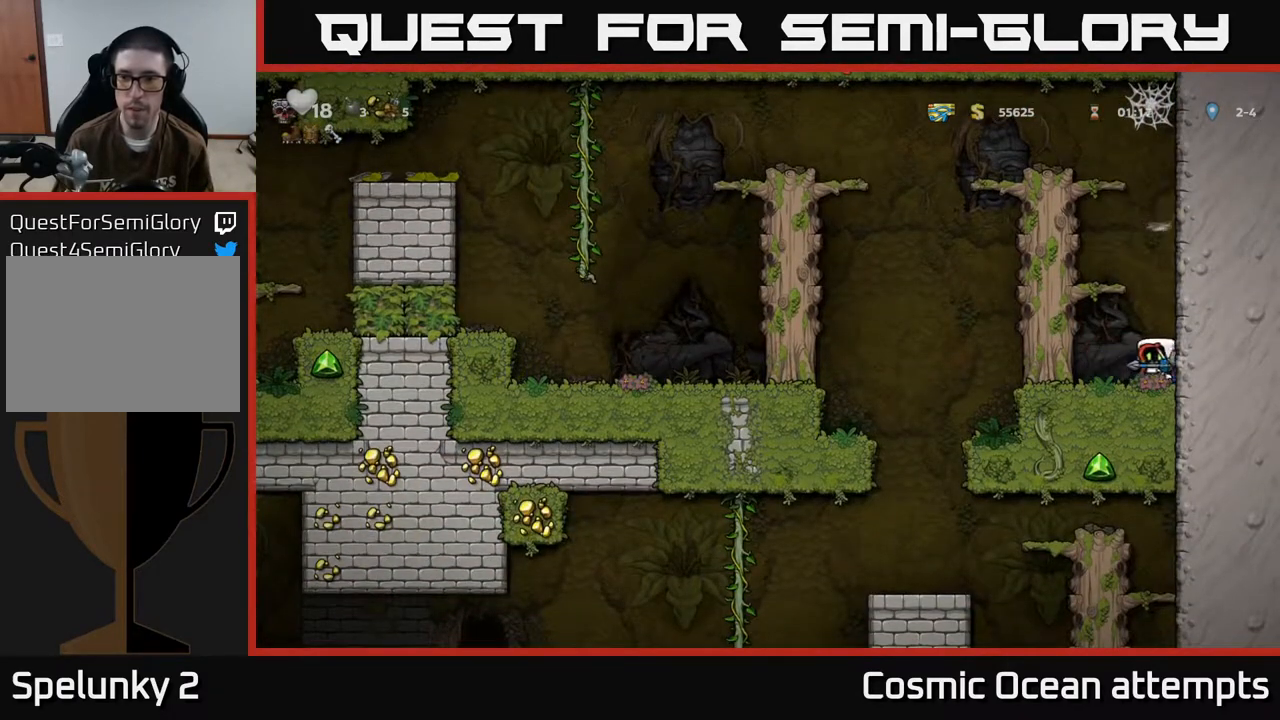
{"buttons": ["A"], "left_stick": "center", "events": [[50, "DPAD_LEFT", "up"], [67, "A", "up"], [133, "A", "down"]]}
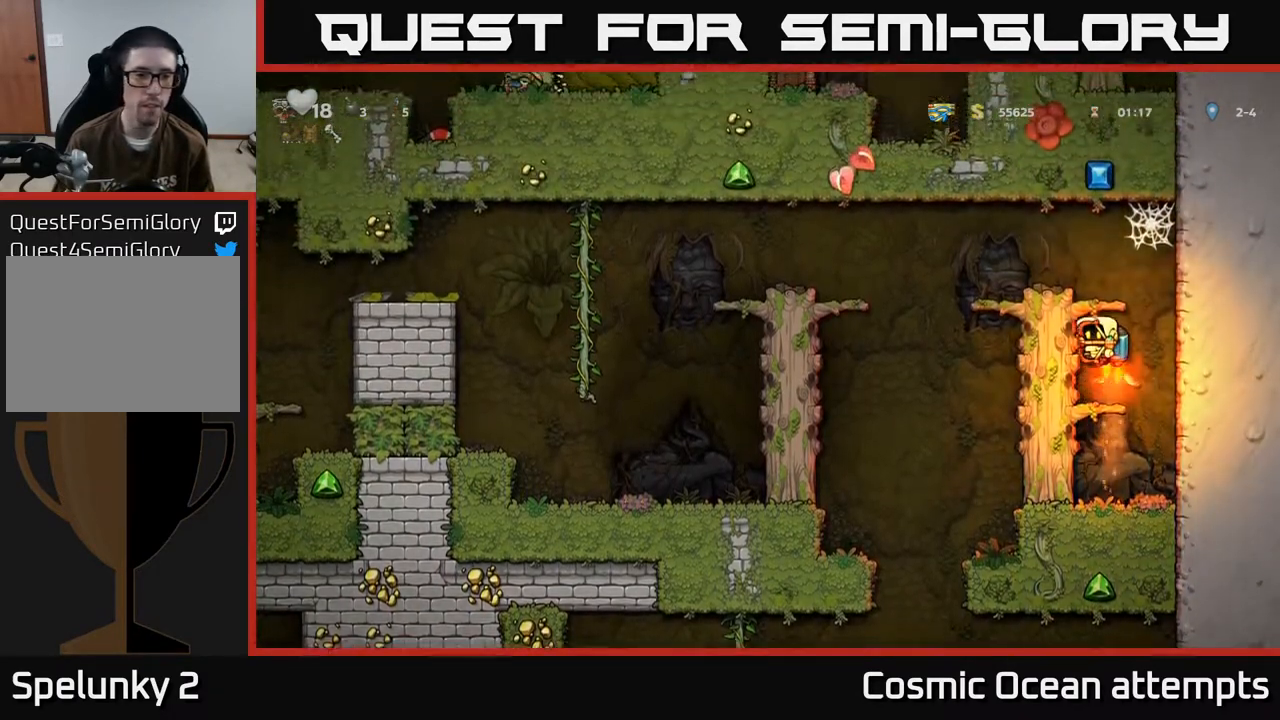
{"buttons": ["DPAD_LEFT"], "left_stick": "center", "events": [[167, "DPAD_LEFT", "down"], [350, "A", "up"]]}
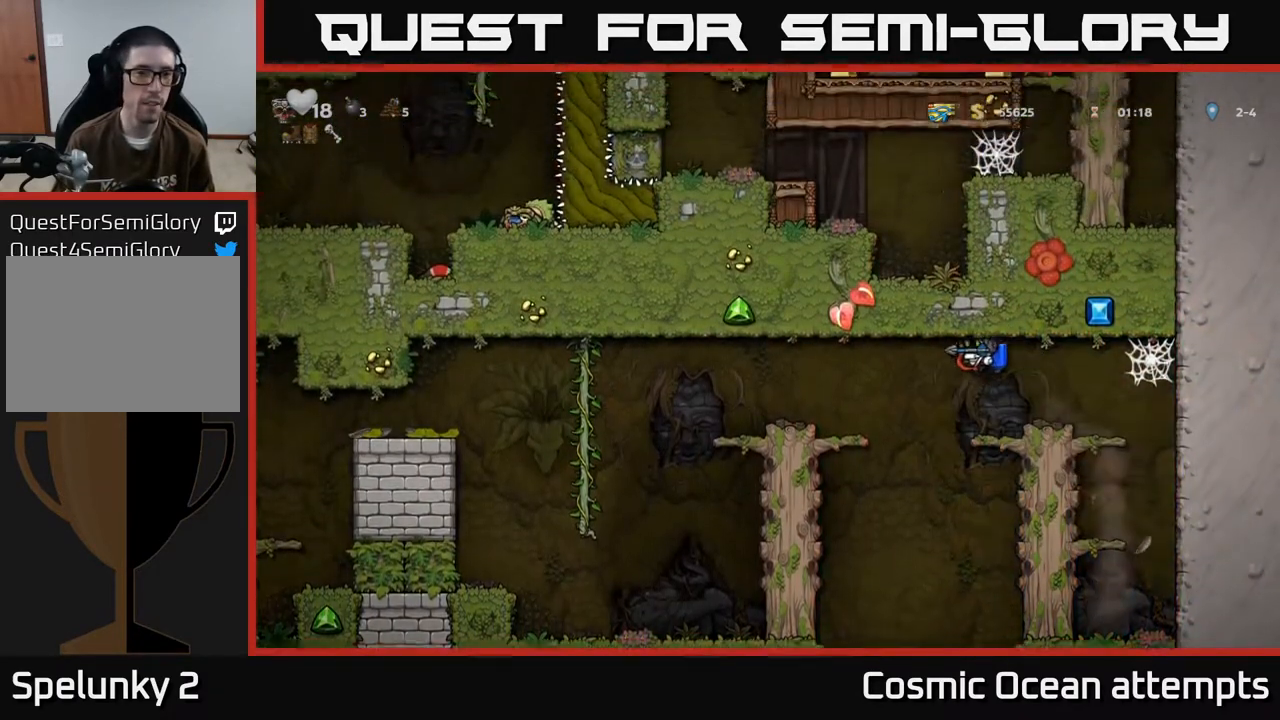
{"buttons": ["DPAD_LEFT"], "left_stick": "center", "events": [[100, "A", "down"], [183, "A", "up"], [317, "DPAD_LEFT", "up"], [433, "DPAD_LEFT", "down"]]}
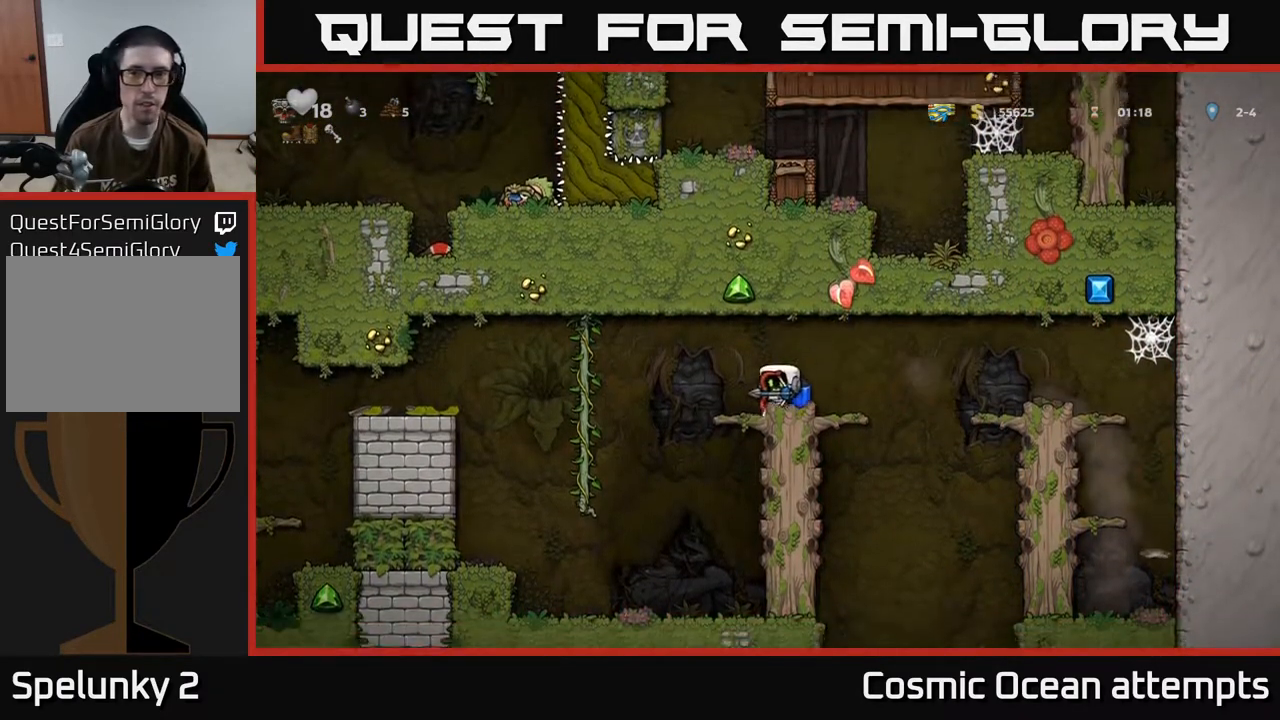
{"buttons": ["DPAD_LEFT"], "left_stick": "center", "events": [[100, "A", "down"], [200, "A", "up"]]}
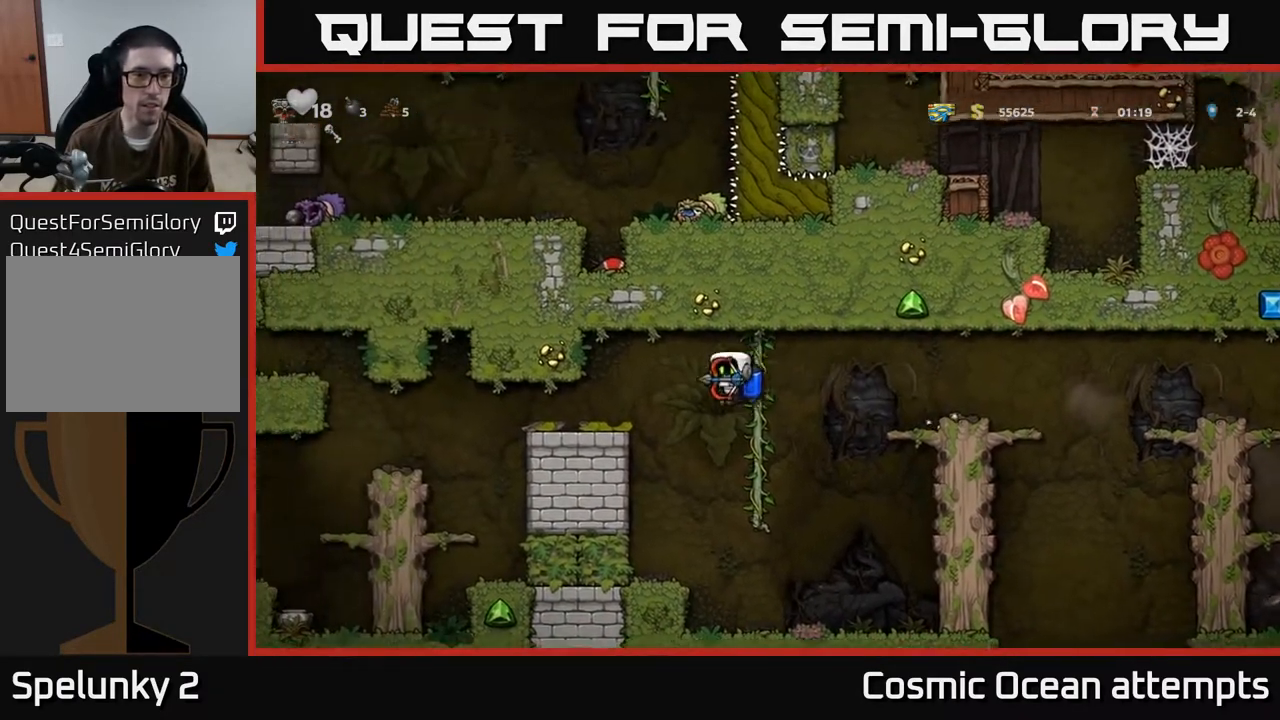
{"buttons": ["DPAD_LEFT"], "left_stick": "center", "events": [[50, "A", "down"], [117, "A", "up"], [217, "DPAD_LEFT", "up"], [433, "DPAD_LEFT", "down"]]}
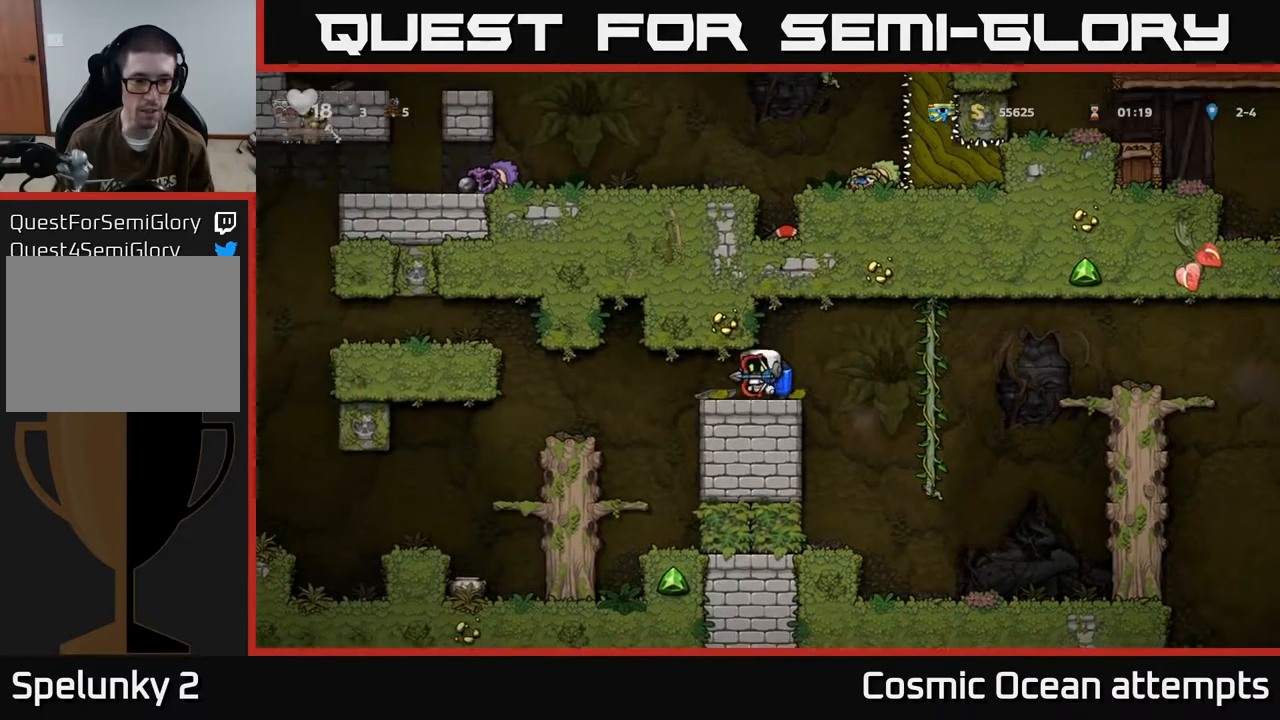
{"buttons": ["DPAD_LEFT"], "left_stick": "center", "events": []}
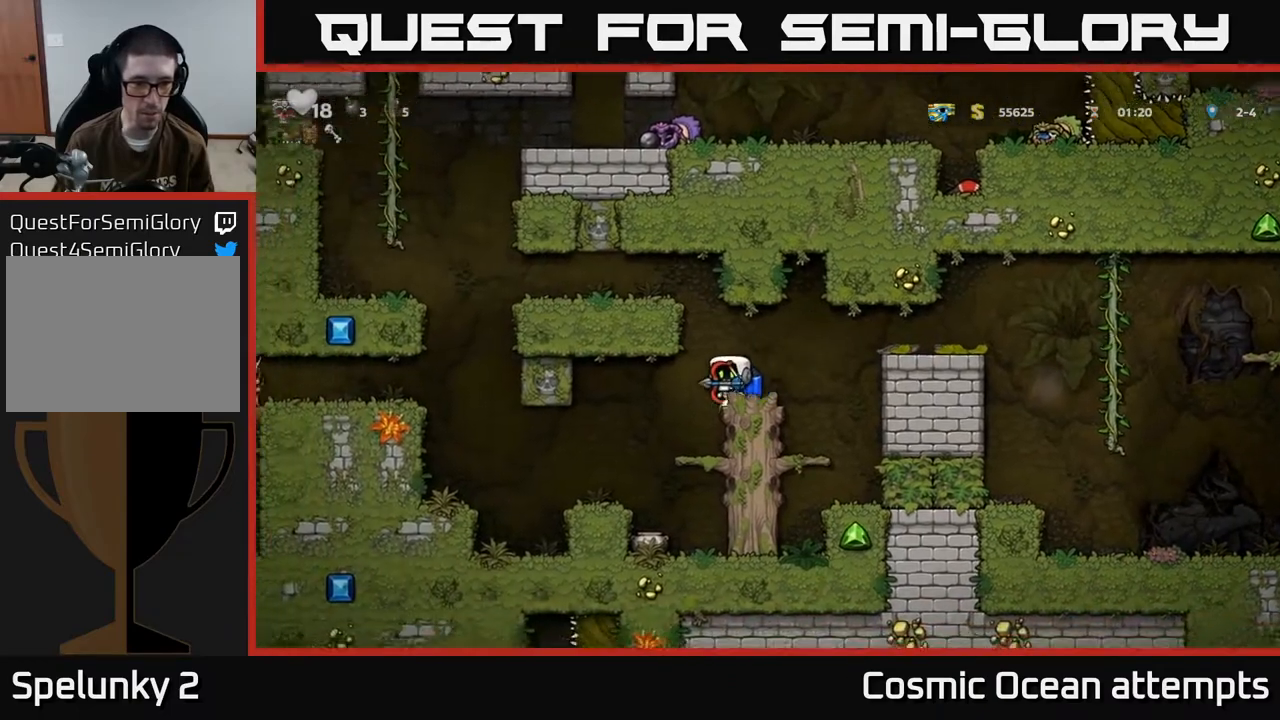
{"buttons": ["DPAD_DOWN"], "left_stick": "center", "events": [[50, "DPAD_LEFT", "up"], [383, "DPAD_RIGHT", "down"], [483, "DPAD_DOWN", "down"], [500, "DPAD_RIGHT", "up"]]}
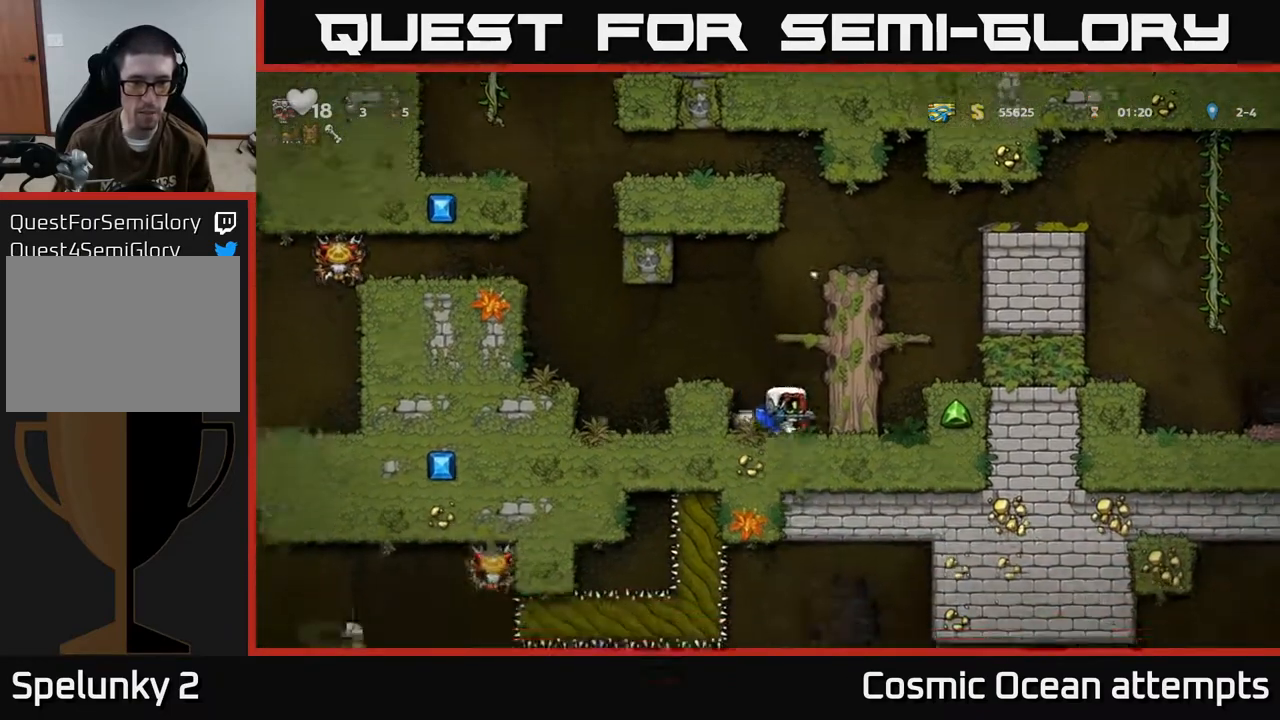
{"buttons": [], "left_stick": "center", "events": [[67, "A", "down"], [133, "A", "up"], [167, "DPAD_DOWN", "up"]]}
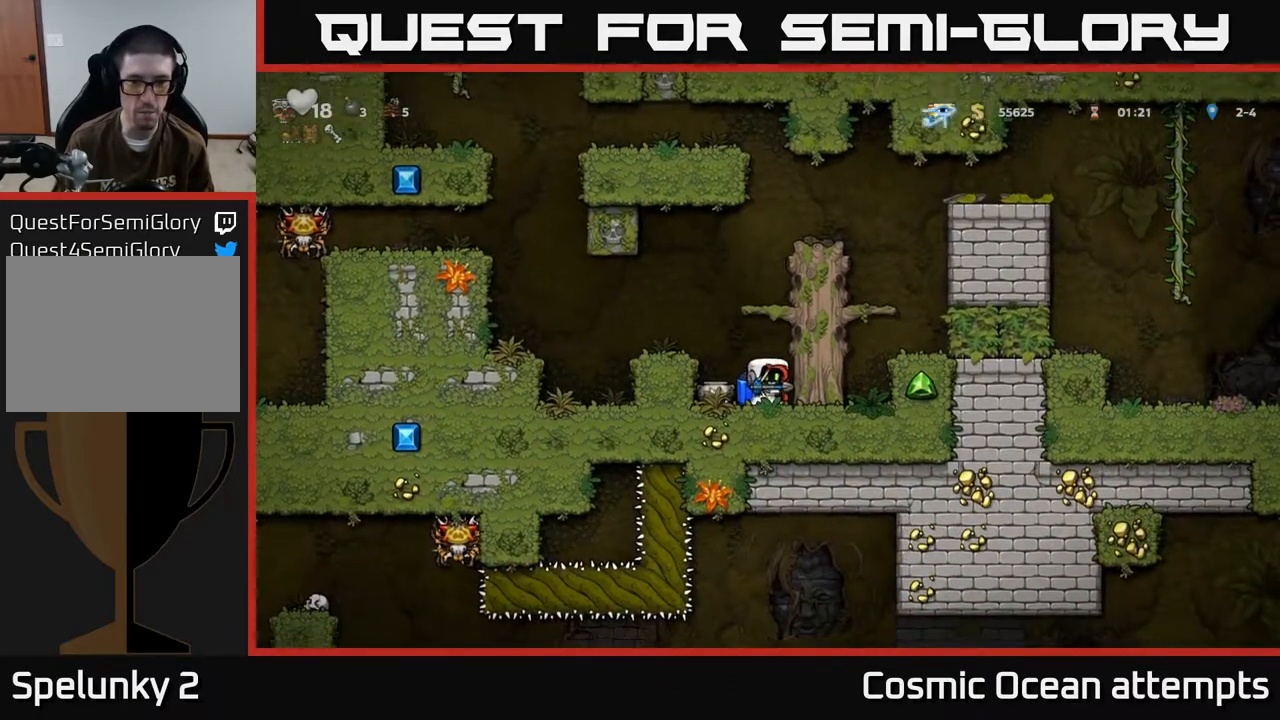
{"buttons": [], "left_stick": "center", "events": [[100, "DPAD_LEFT", "down"], [150, "DPAD_LEFT", "up"], [150, "X", "down"], [250, "X", "up"]]}
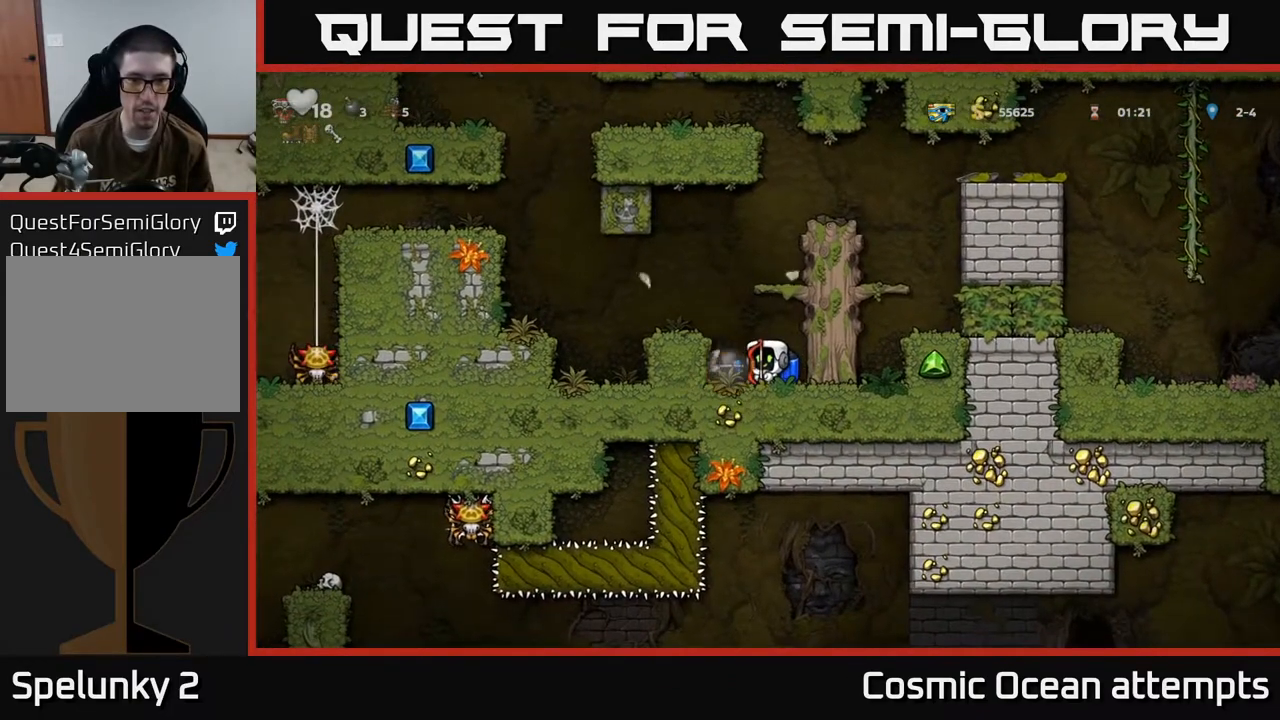
{"buttons": [], "left_stick": "center", "events": [[100, "DPAD_LEFT", "down"], [267, "DPAD_LEFT", "up"], [383, "DPAD_RIGHT", "down"], [433, "DPAD_RIGHT", "up"]]}
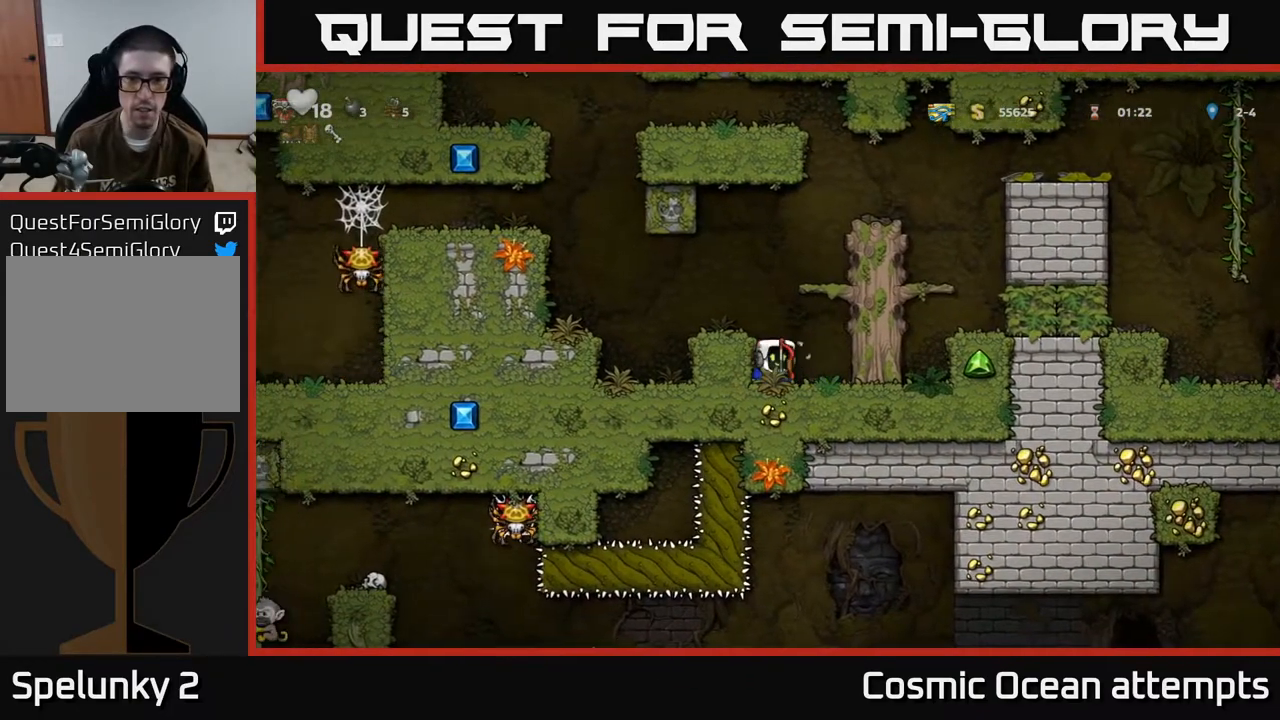
{"buttons": ["DPAD_RIGHT"], "left_stick": "center", "events": [[383, "DPAD_RIGHT", "down"]]}
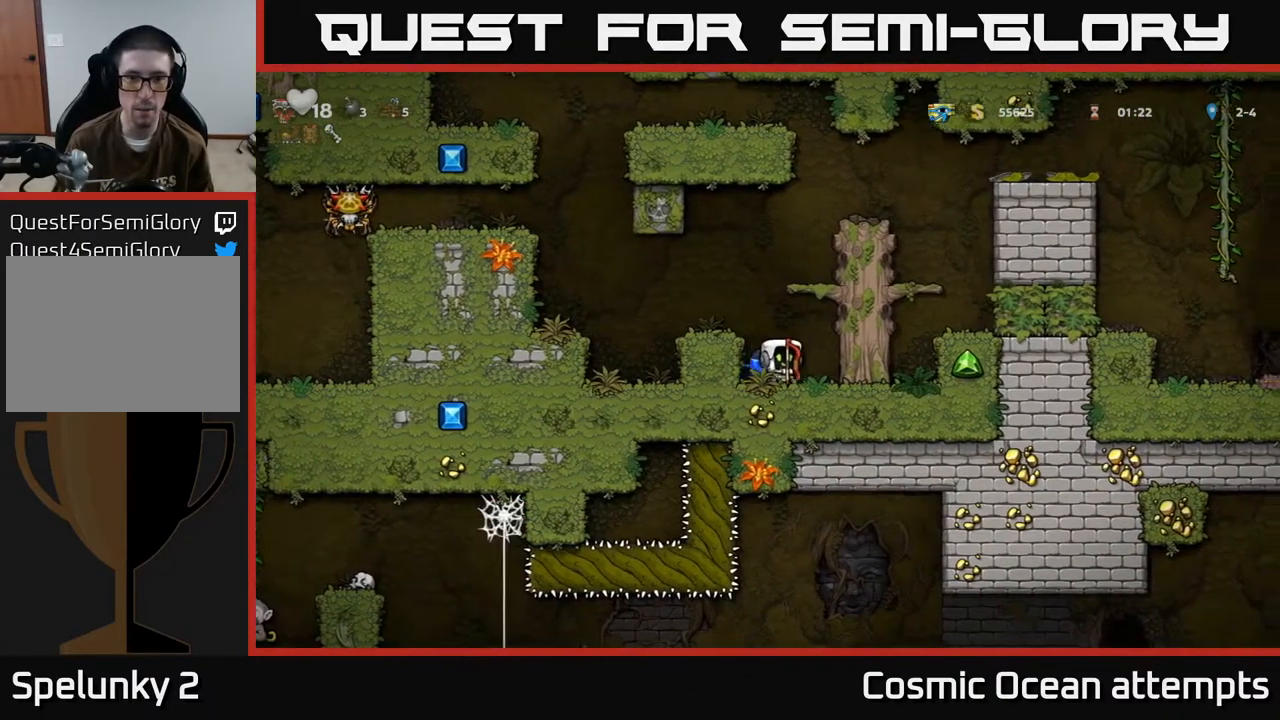
{"buttons": [], "left_stick": "center", "events": [[83, "DPAD_RIGHT", "up"], [167, "DPAD_LEFT", "down"], [250, "DPAD_LEFT", "up"]]}
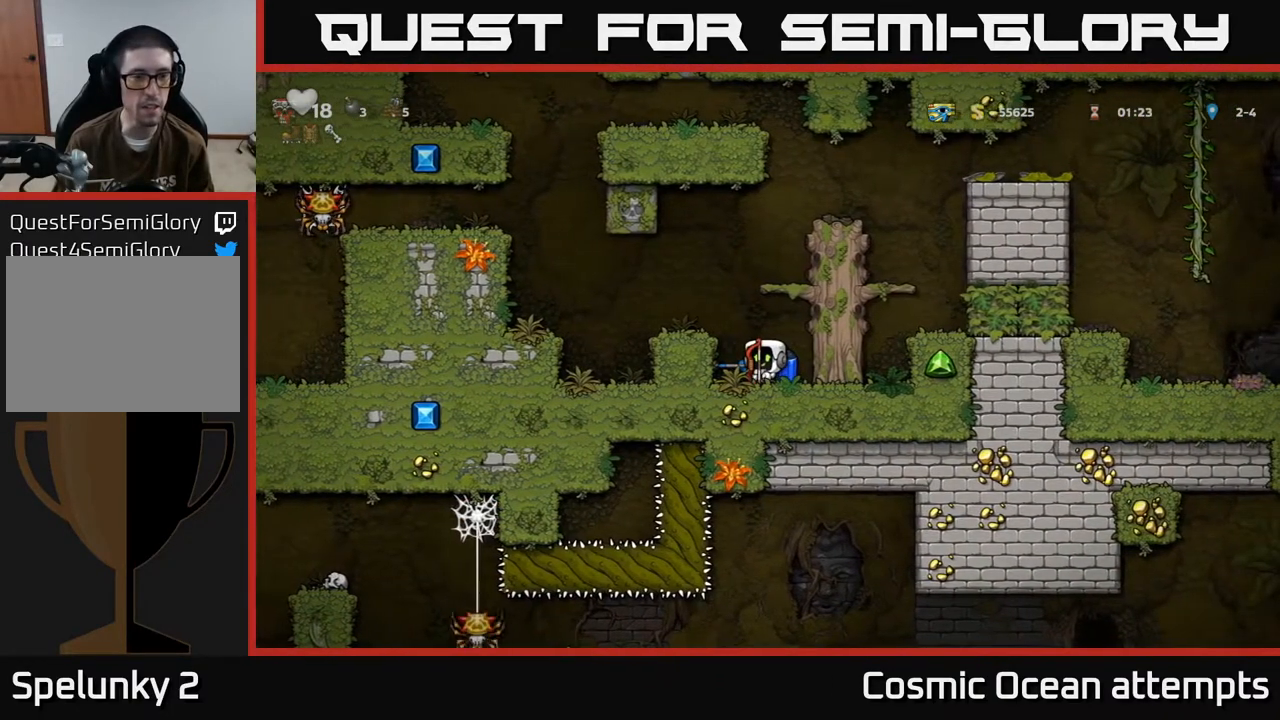
{"buttons": [], "left_stick": "center", "events": [[350, "DPAD_LEFT", "down"], [450, "DPAD_LEFT", "up"]]}
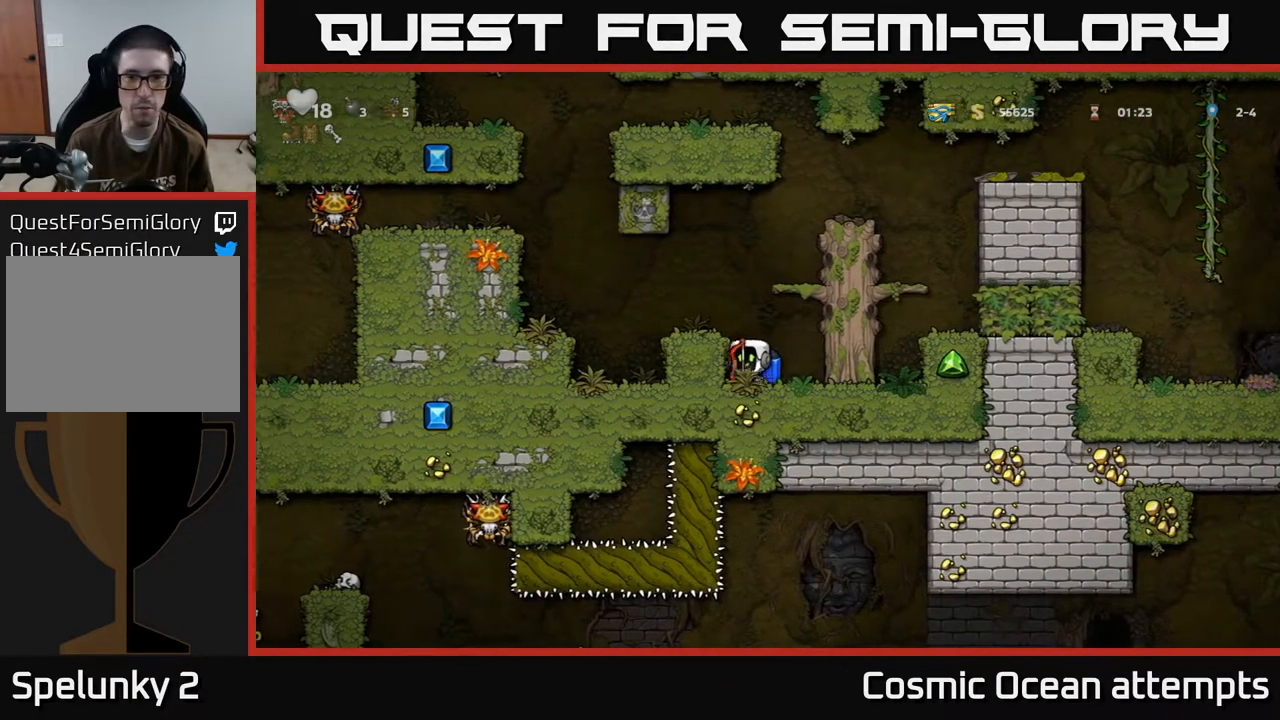
{"buttons": [], "left_stick": "center", "events": []}
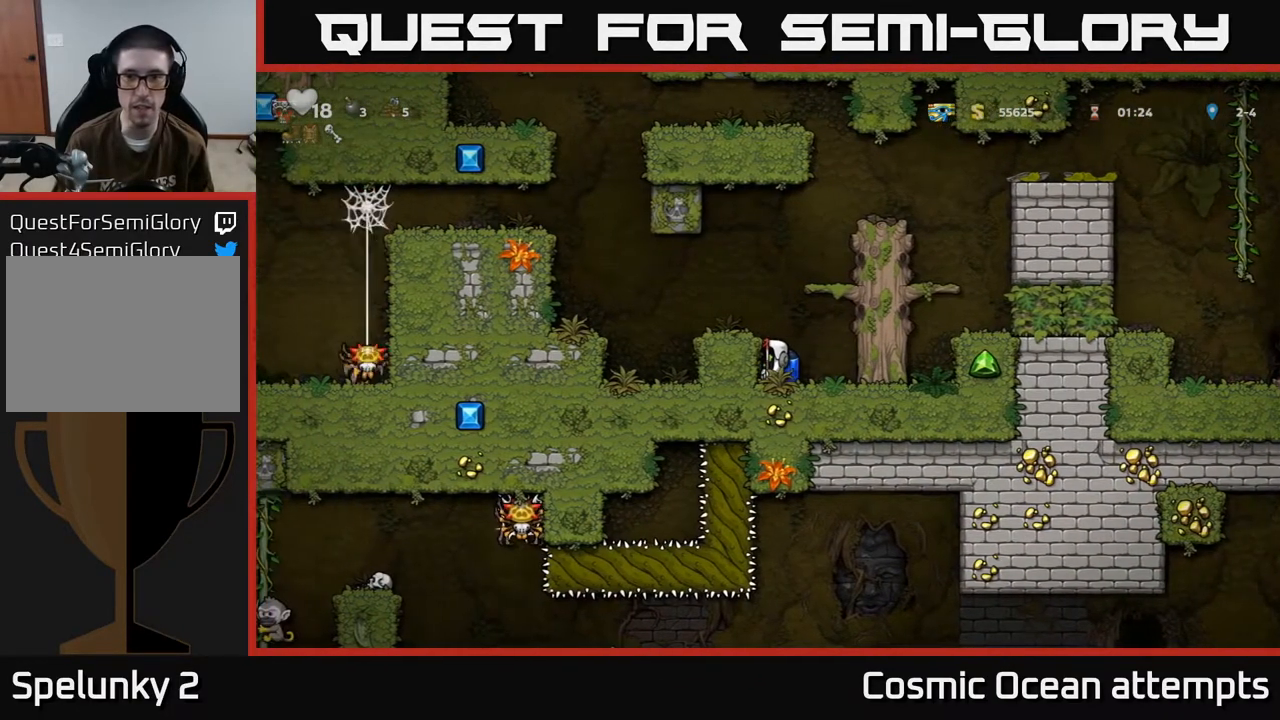
{"buttons": ["DPAD_LEFT"], "left_stick": "center", "events": [[117, "DPAD_RIGHT", "down"], [183, "DPAD_RIGHT", "up"], [483, "DPAD_LEFT", "down"]]}
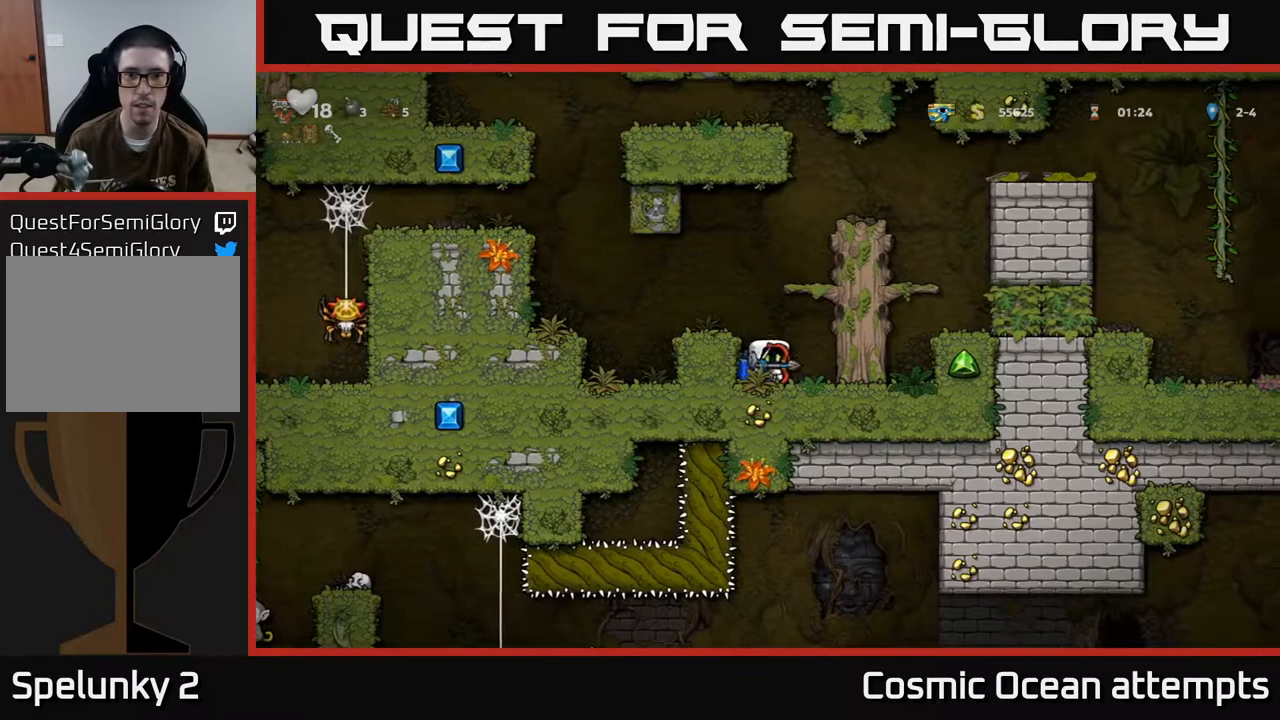
{"buttons": ["A", "DPAD_RIGHT"], "left_stick": "center", "events": [[50, "DPAD_LEFT", "up"], [283, "A", "down"], [367, "A", "up"], [450, "A", "down"], [500, "DPAD_RIGHT", "down"]]}
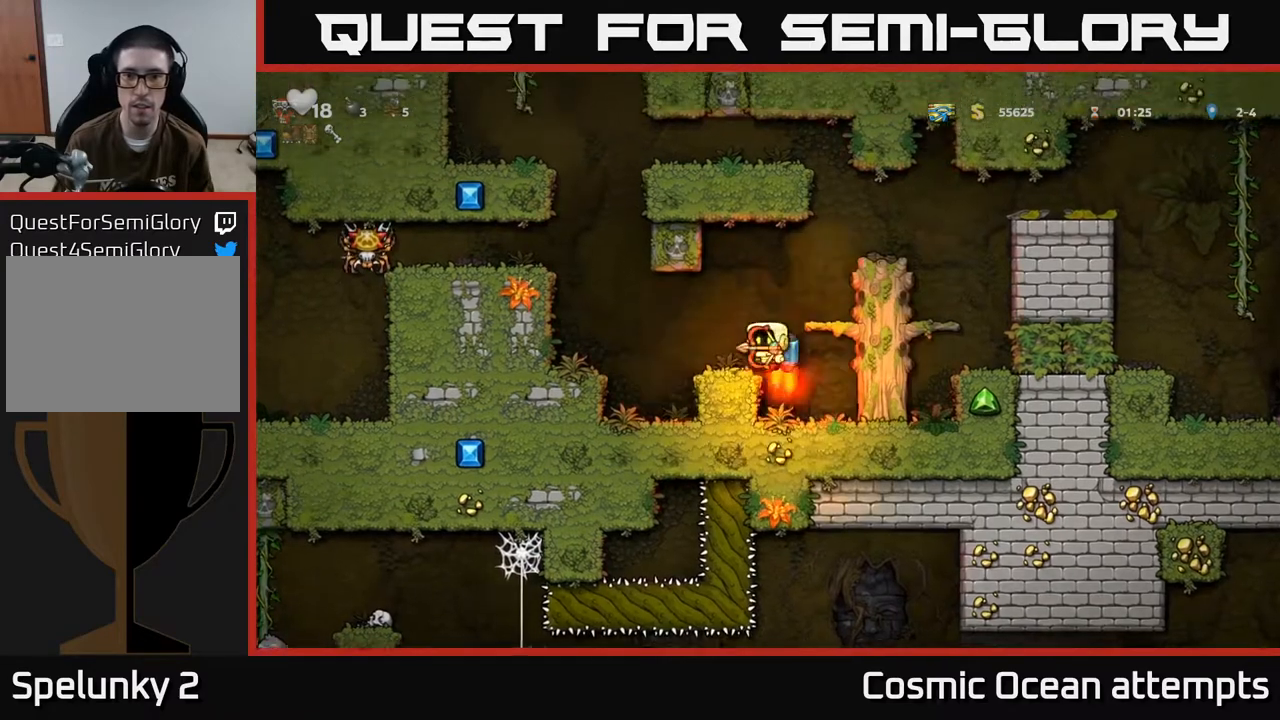
{"buttons": ["DPAD_RIGHT"], "left_stick": "center", "events": [[400, "A", "up"]]}
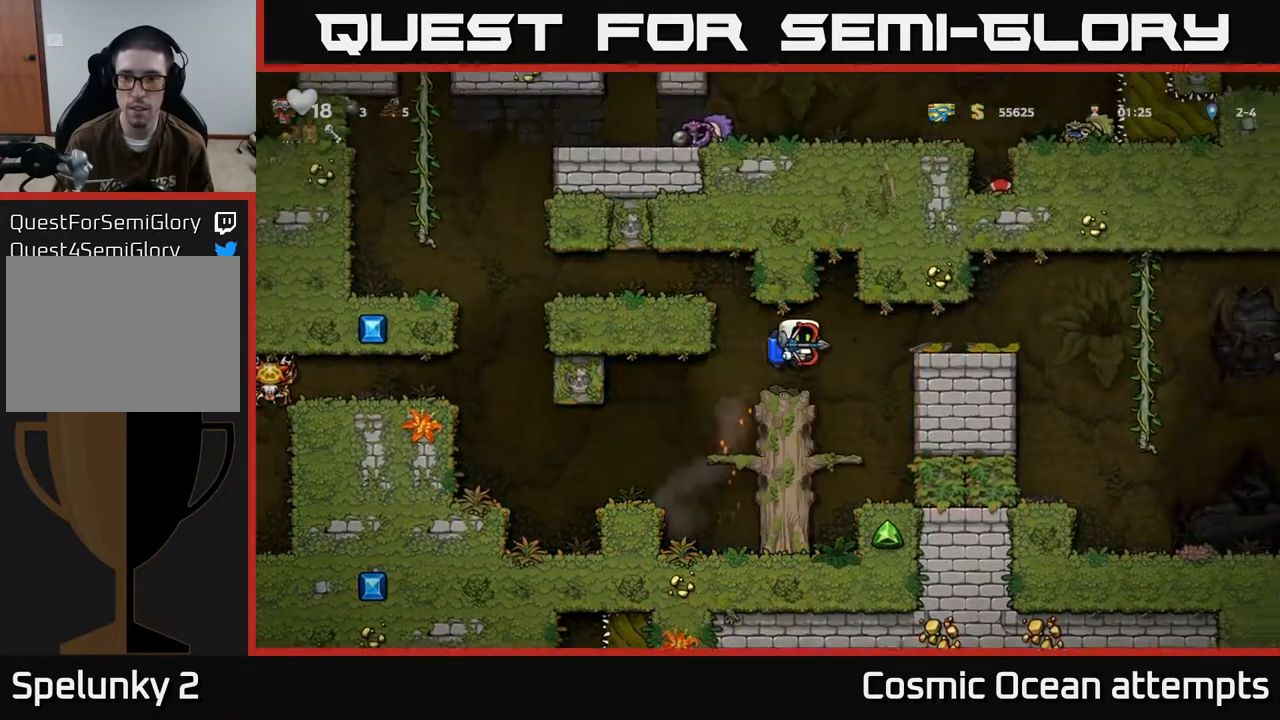
{"buttons": [], "left_stick": "center", "events": [[150, "A", "down"], [183, "DPAD_RIGHT", "up"], [233, "A", "up"]]}
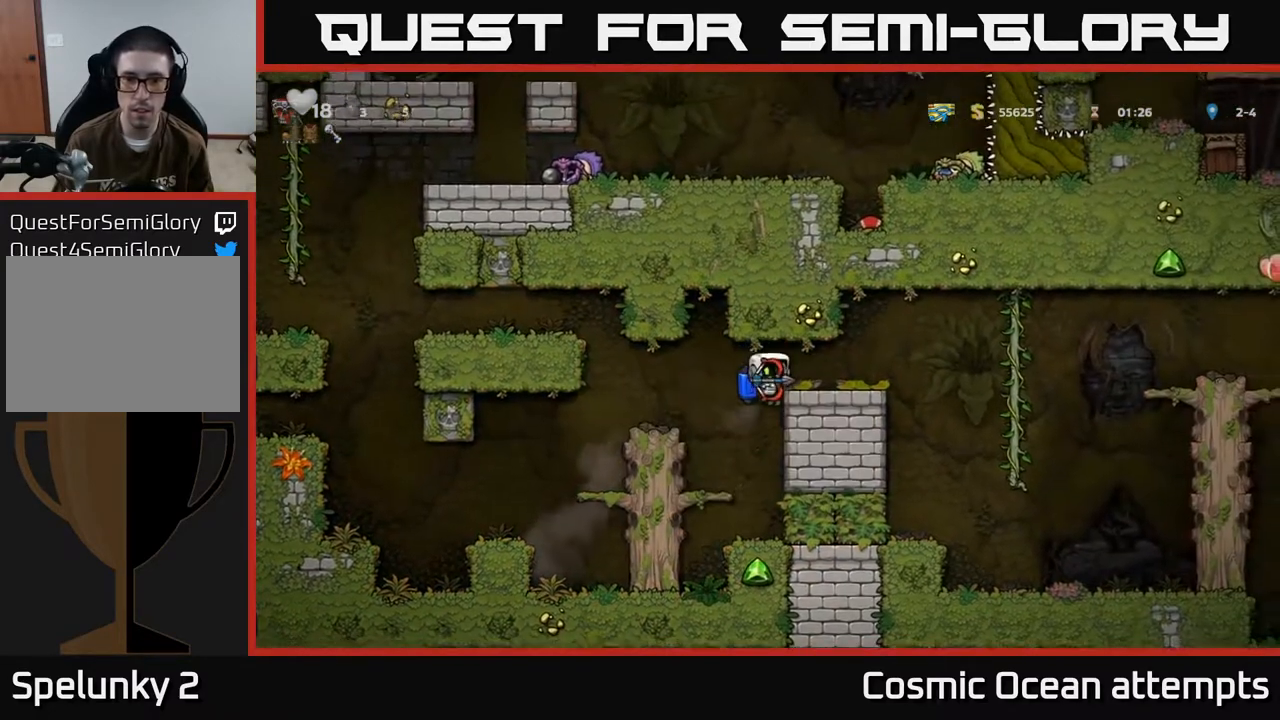
{"buttons": ["DPAD_RIGHT"], "left_stick": "center", "events": [[50, "DPAD_RIGHT", "down"], [100, "DPAD_RIGHT", "up"], [400, "A", "down"], [467, "DPAD_RIGHT", "down"], [483, "A", "up"]]}
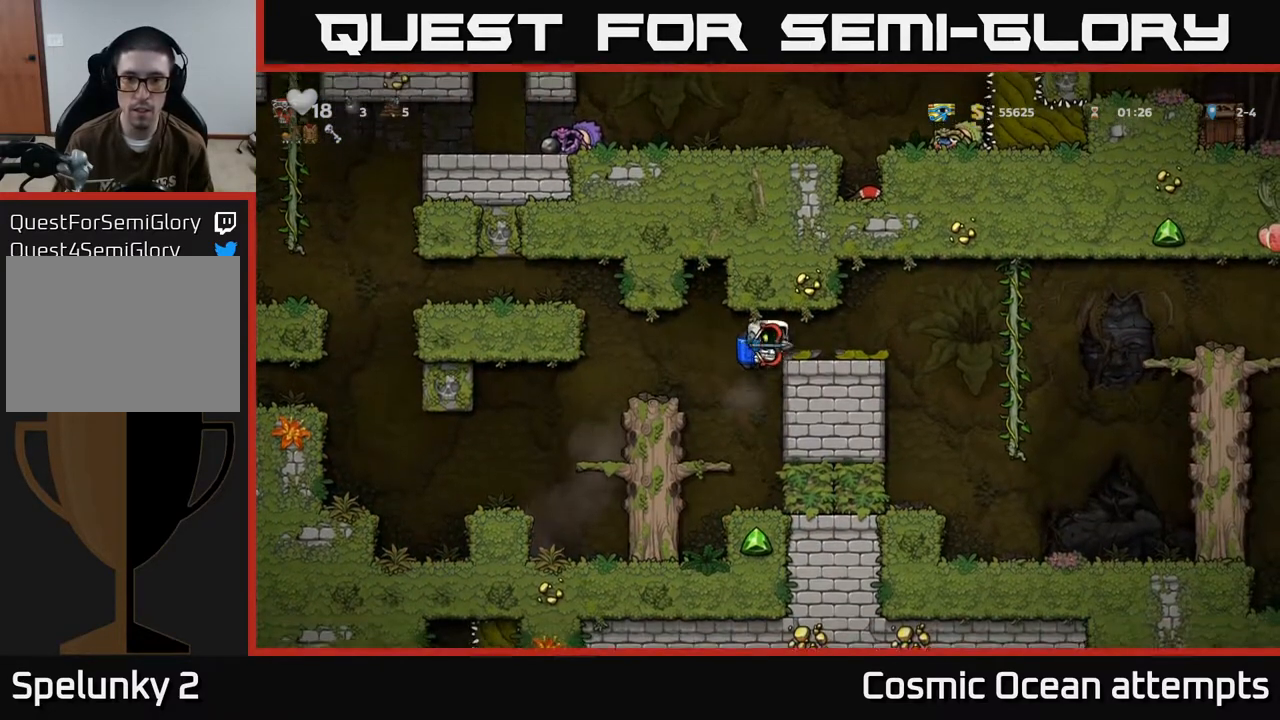
{"buttons": [], "left_stick": "center", "events": [[183, "DPAD_RIGHT", "up"]]}
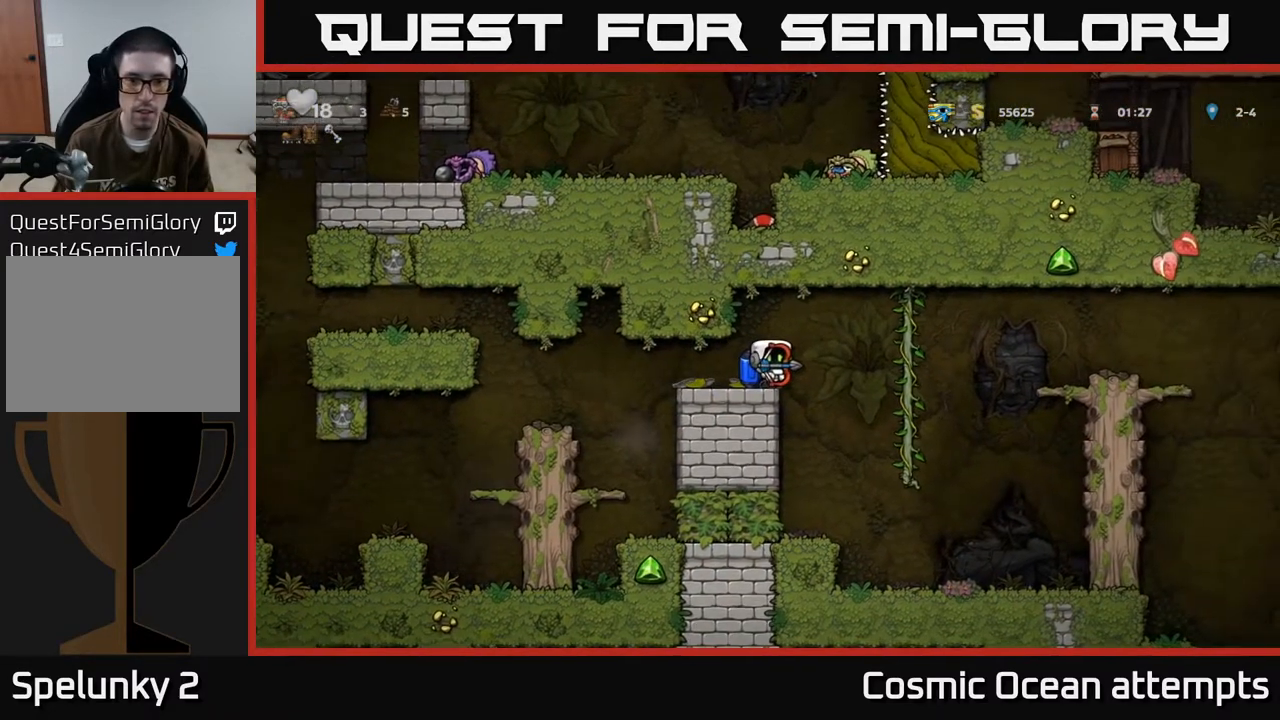
{"buttons": [], "left_stick": "center", "events": [[250, "DPAD_LEFT", "down"], [350, "DPAD_LEFT", "up"]]}
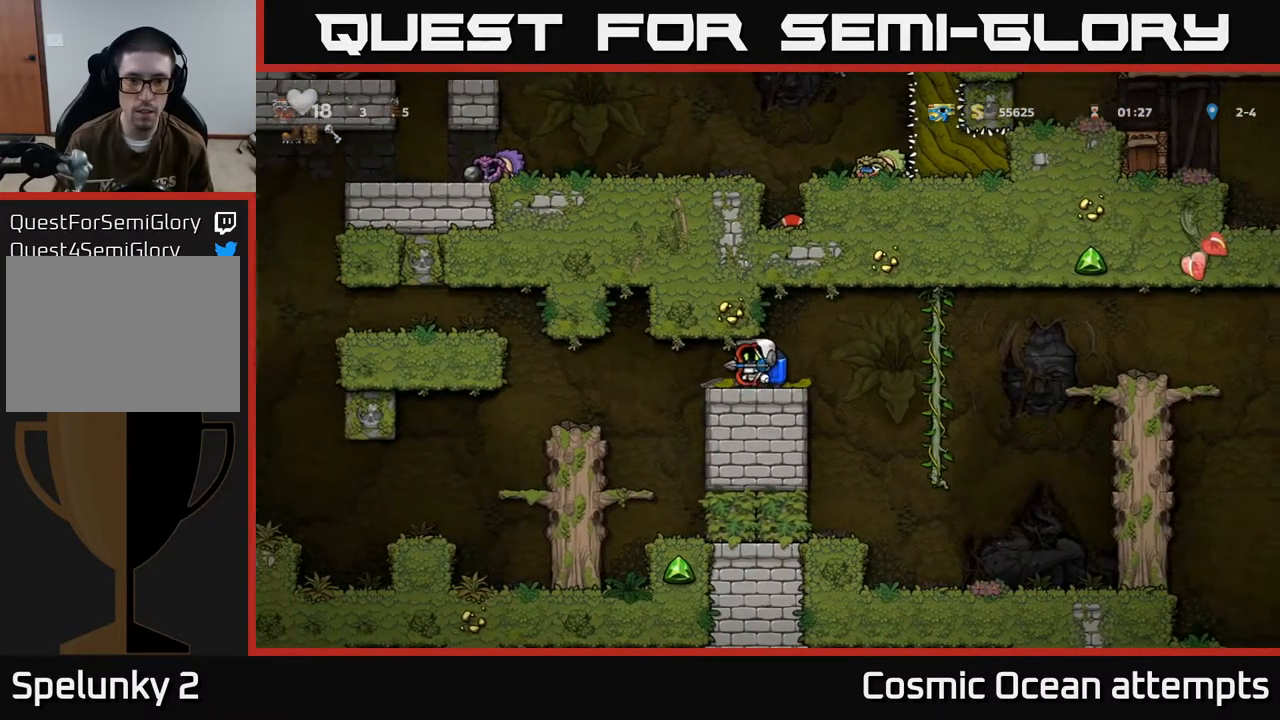
{"buttons": [], "left_stick": "center", "events": [[400, "DPAD_LEFT", "down"], [433, "DPAD_LEFT", "up"]]}
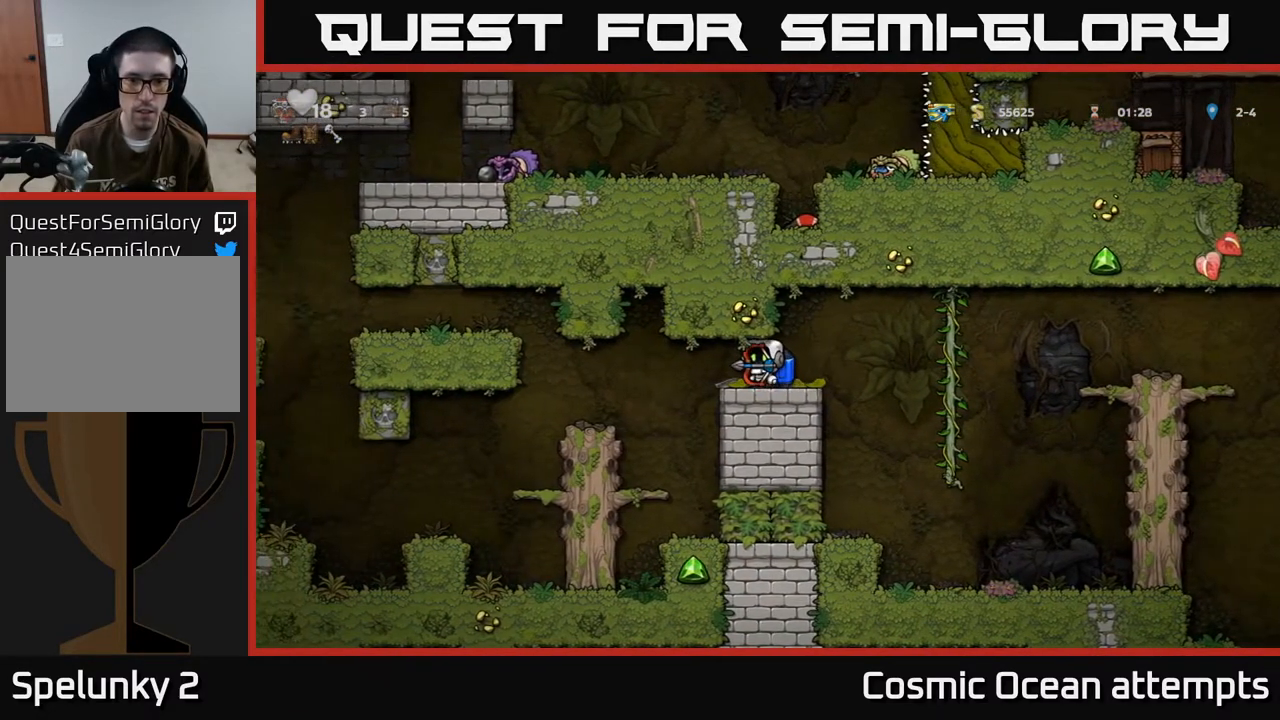
{"buttons": [], "left_stick": "center", "events": []}
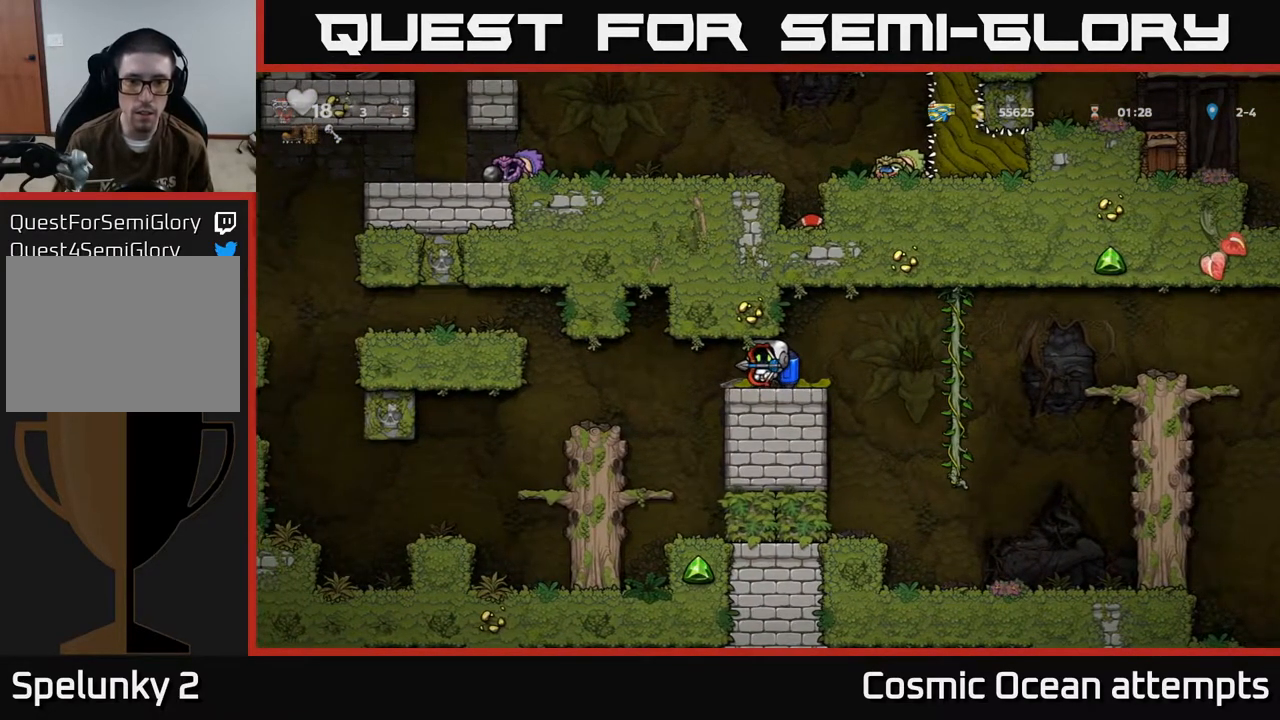
{"buttons": [], "left_stick": "center", "events": []}
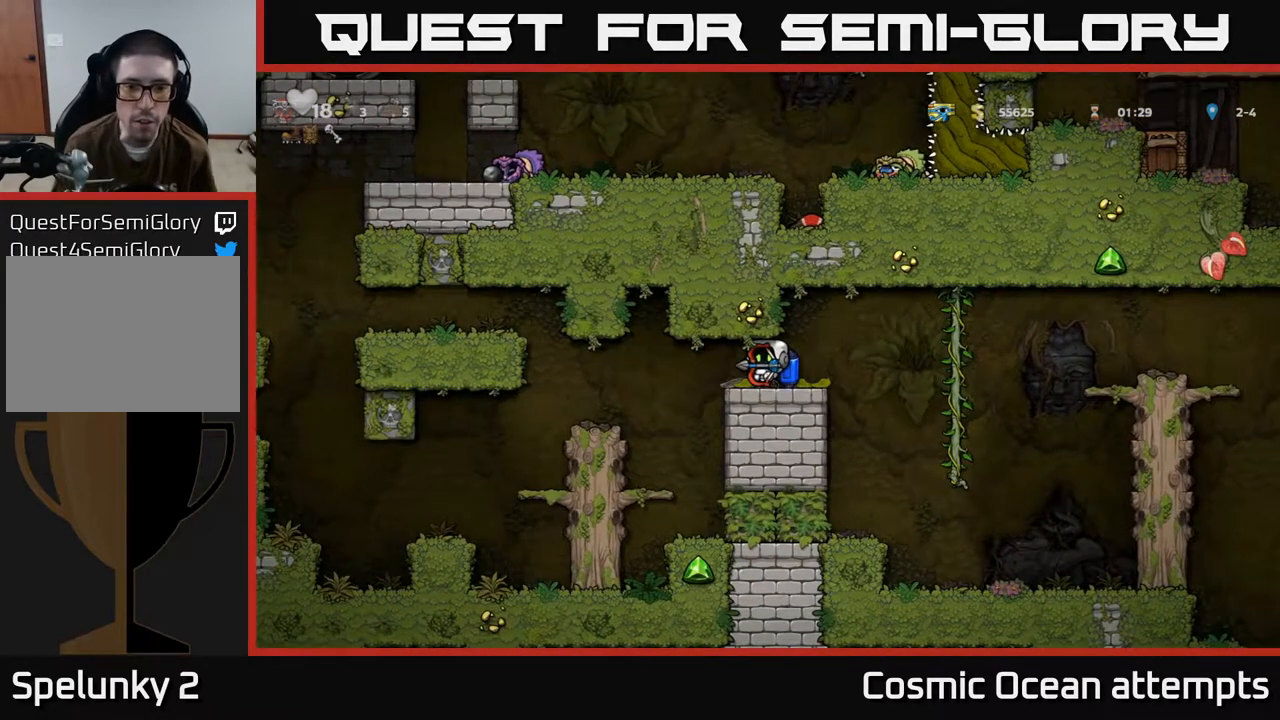
{"buttons": [], "left_stick": "center", "events": [[183, "DPAD_RIGHT", "down"], [350, "DPAD_RIGHT", "up"], [400, "DPAD_LEFT", "down"], [467, "DPAD_LEFT", "up"]]}